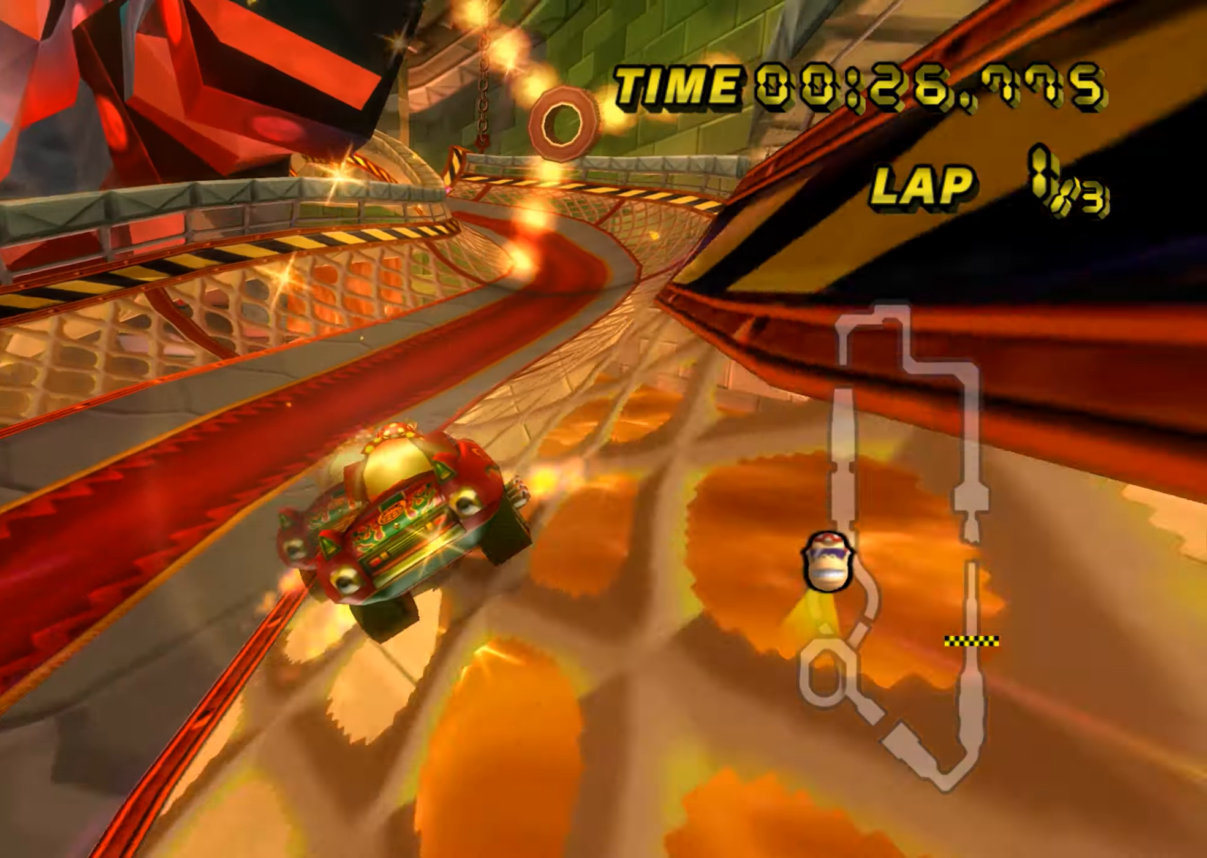
Gameplay with a controller (Nintendo layout); each line is a JSON object with the inputs held at the frame after it. "events" lists button and stick changes between this image and that frame as [ms after this image, input, new state], when the widget could be followed in between. Not read: B L3 R3 X Y Z.
{"buttons": ["A", "R1"], "left_stick": "up-left", "events": [[200, "left_stick", "up-left"], [233, "R1", "down"]]}
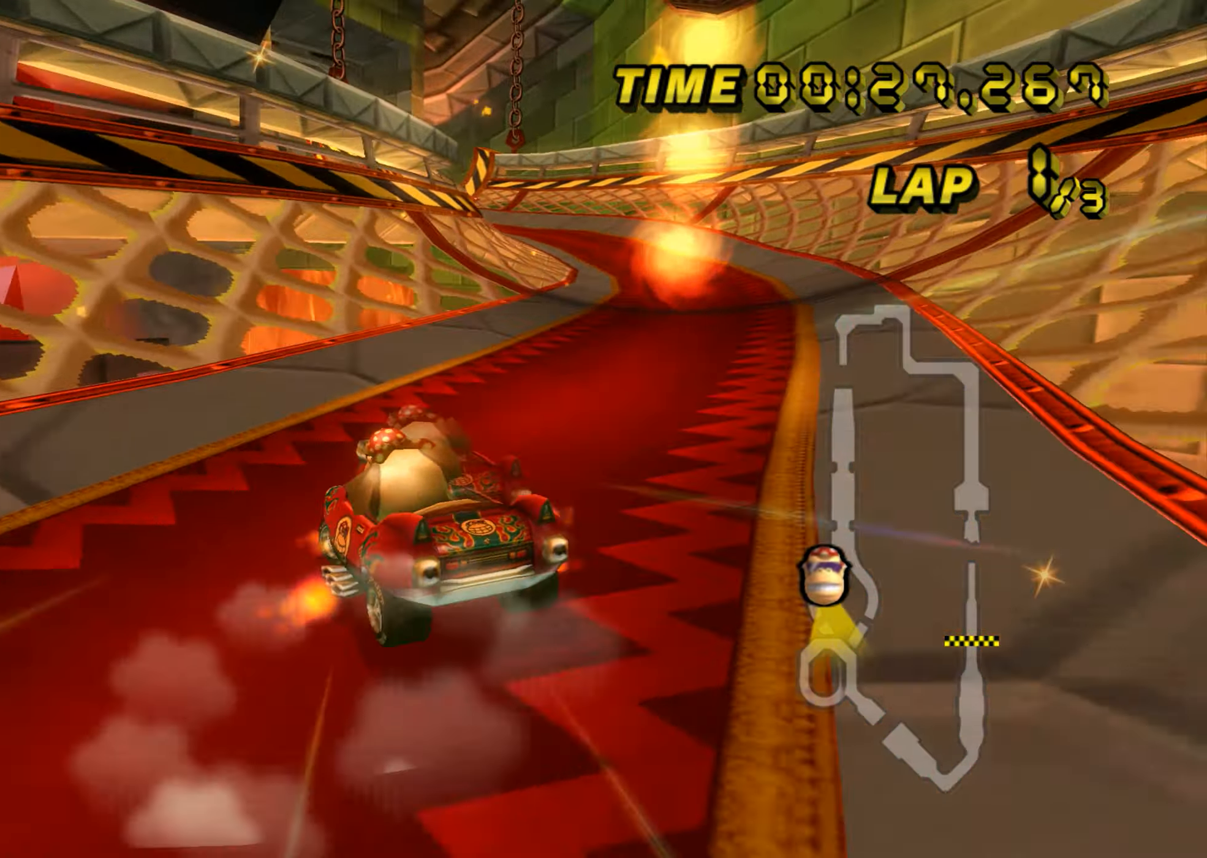
{"buttons": ["A", "R1"], "left_stick": "right", "events": [[133, "left_stick", "right"]]}
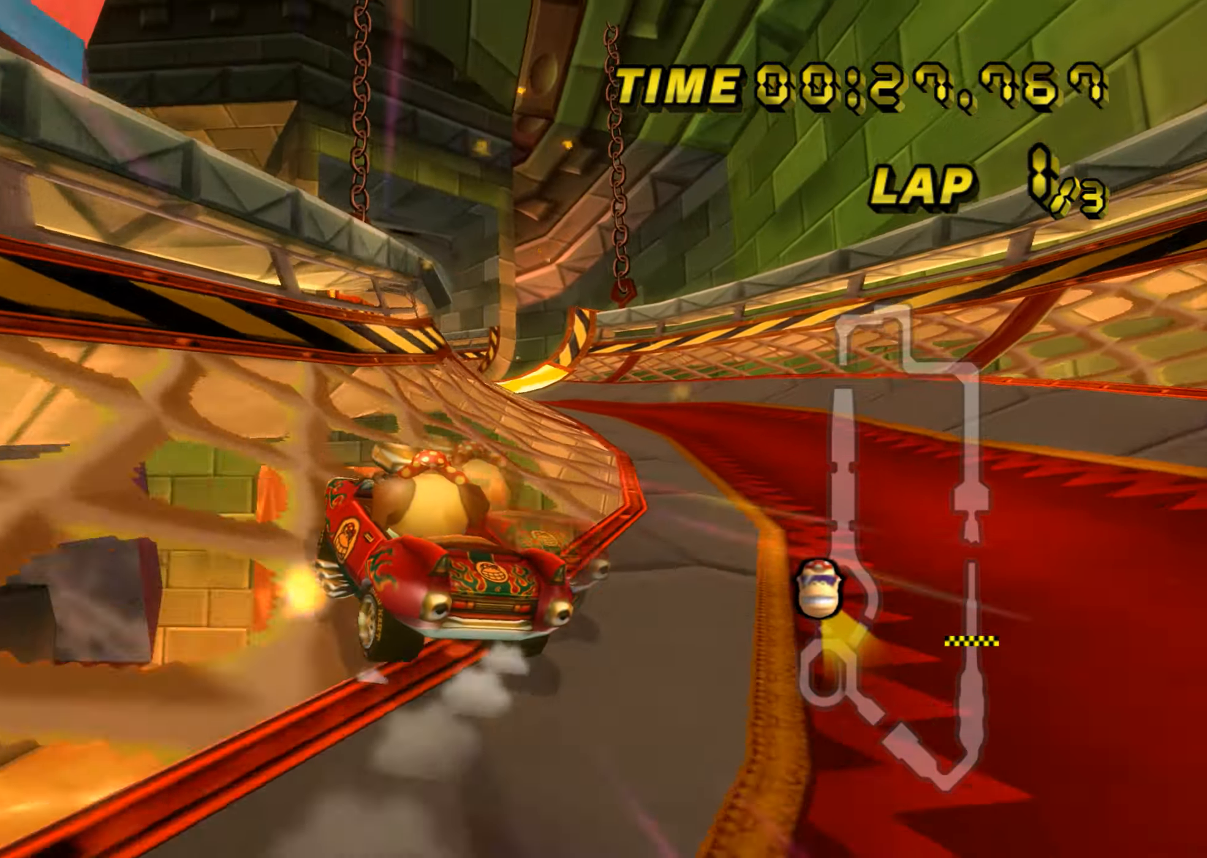
{"buttons": ["A", "R1"], "left_stick": "up-left", "events": [[216, "left_stick", "up-left"]]}
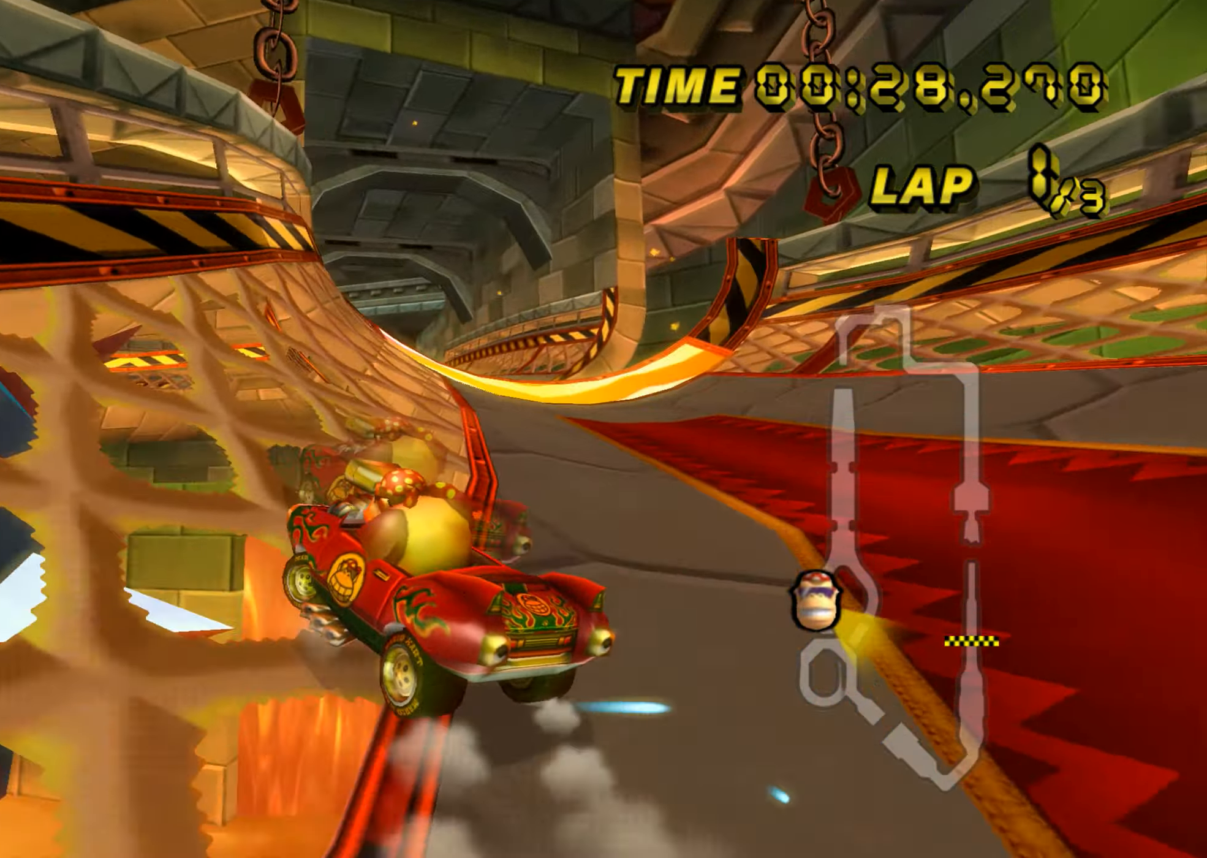
{"buttons": ["A"], "left_stick": "right", "events": [[167, "R1", "up"], [184, "left_stick", "right"]]}
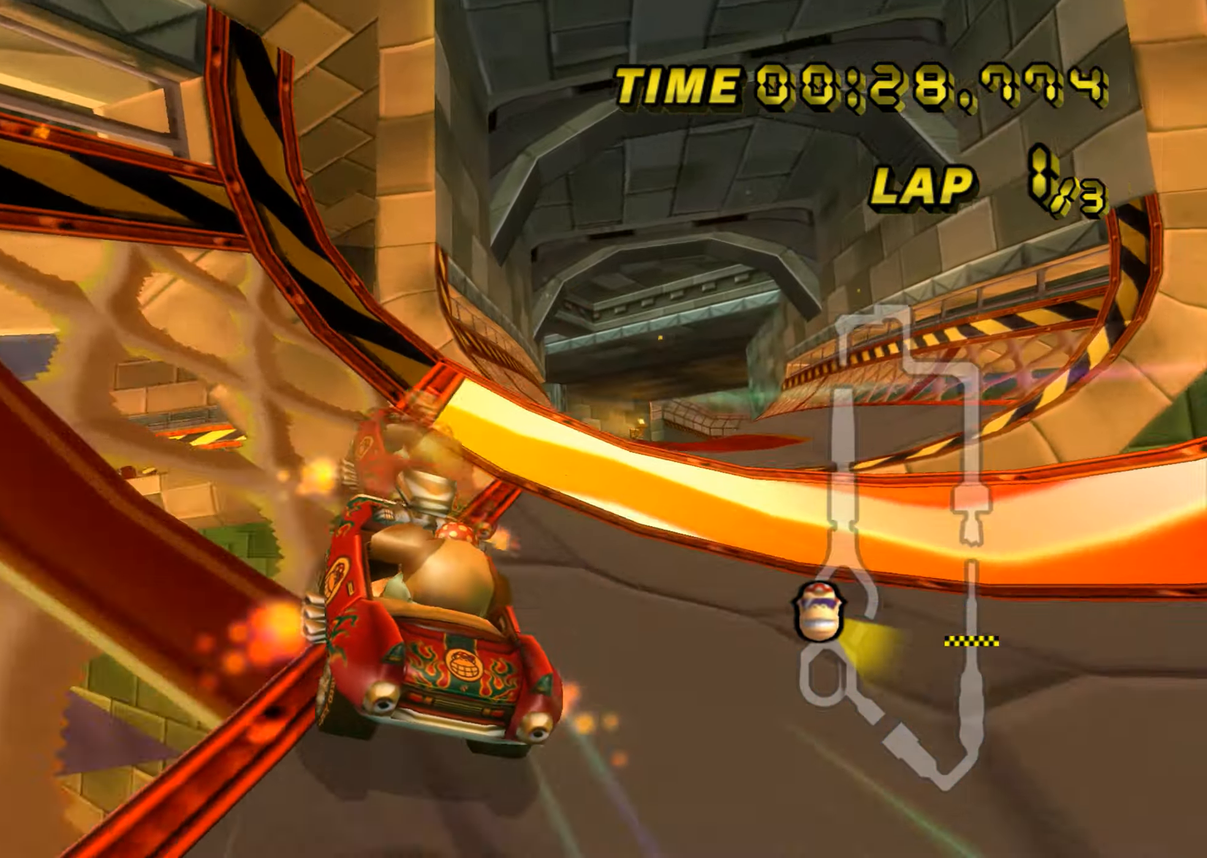
{"buttons": ["A"], "left_stick": "center", "events": [[283, "left_stick", "center"], [400, "DPAD_UP", "down"], [417, "DPAD_UP", "up"], [483, "DPAD_DOWN", "down"], [500, "DPAD_DOWN", "up"]]}
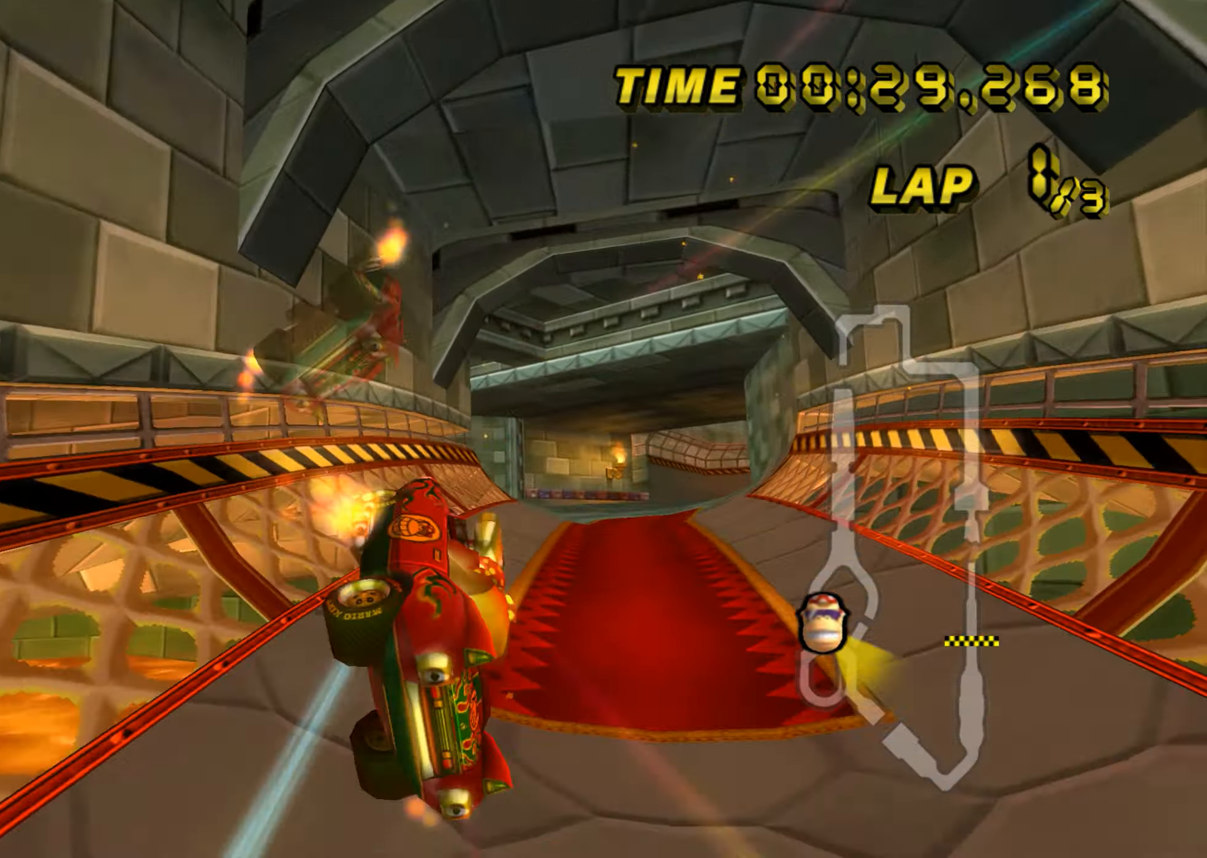
{"buttons": ["A"], "left_stick": "down", "events": [[33, "DPAD_UP", "down"], [50, "DPAD_UP", "up"], [384, "left_stick", "down"]]}
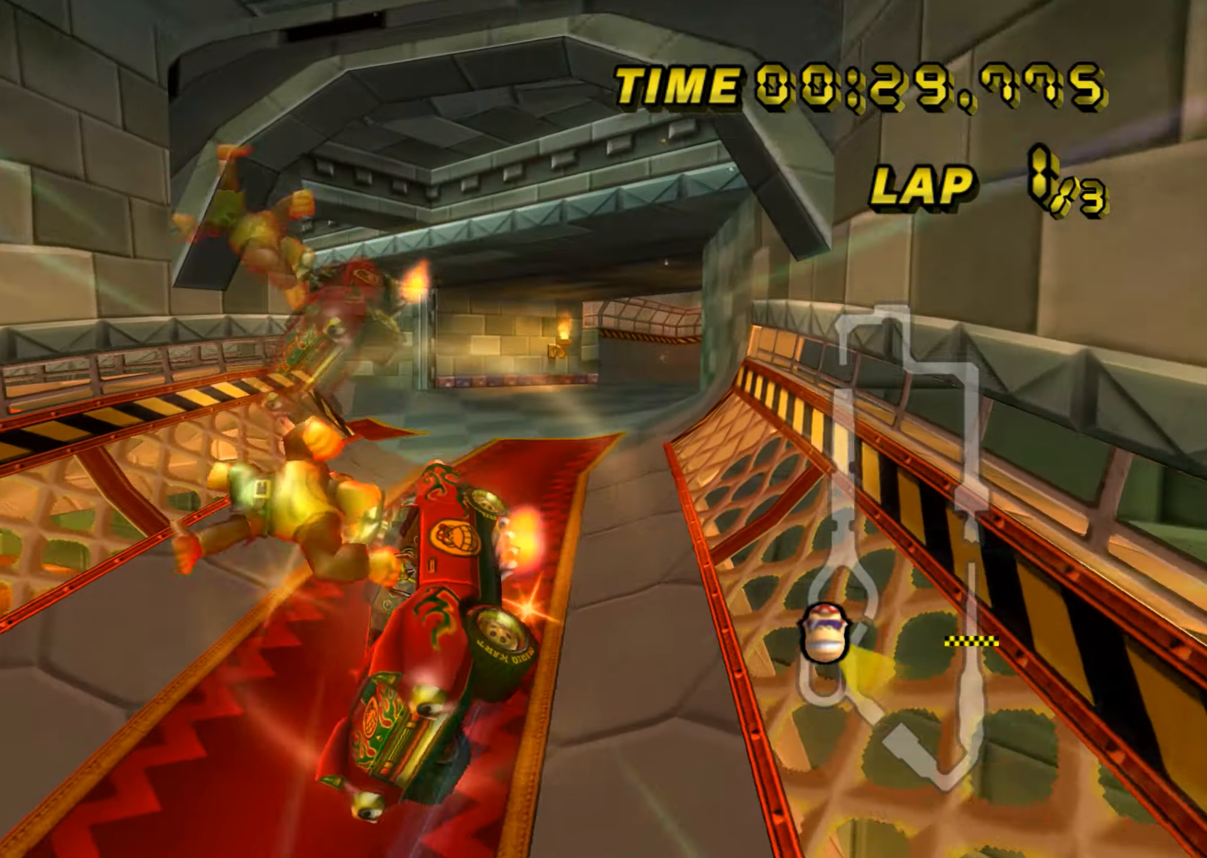
{"buttons": ["A", "R1"], "left_stick": "right", "events": [[116, "left_stick", "center"], [350, "R1", "down"], [367, "left_stick", "right"]]}
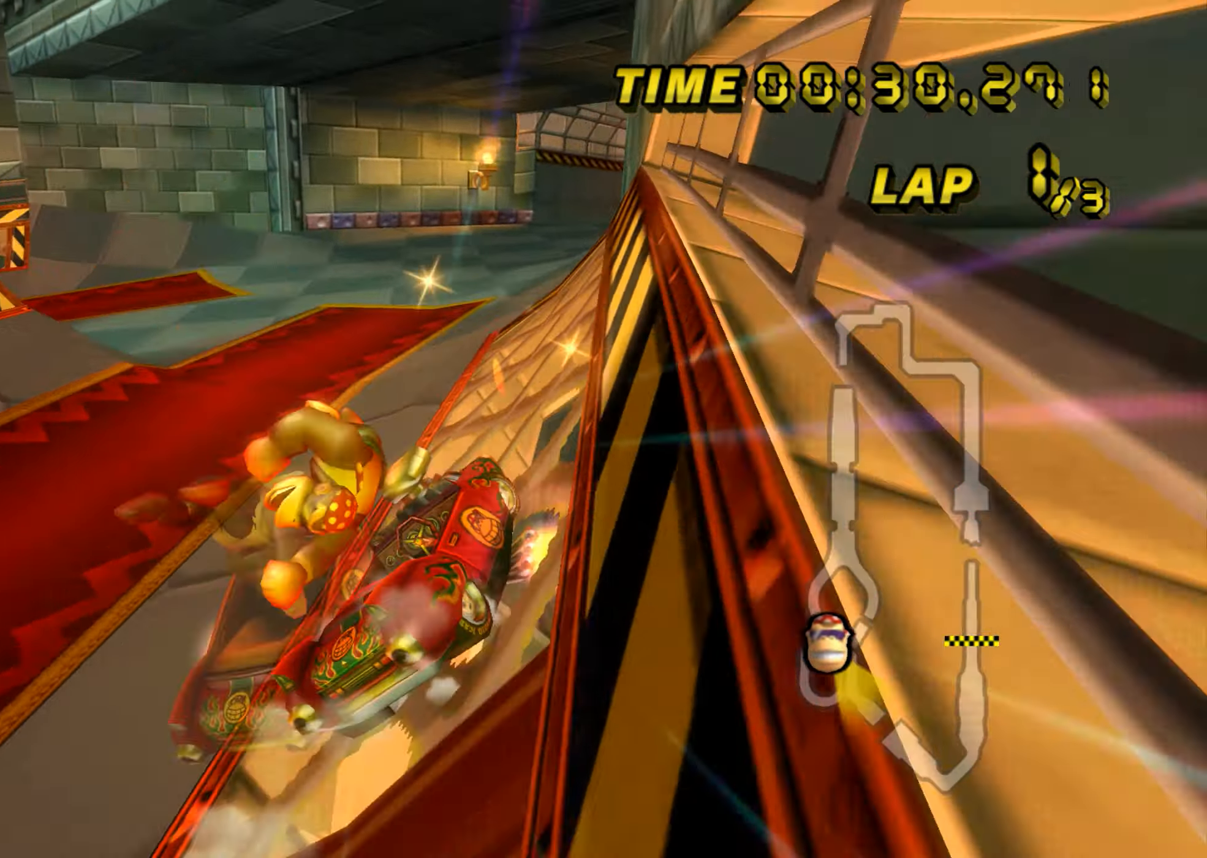
{"buttons": ["A", "R1"], "left_stick": "right", "events": []}
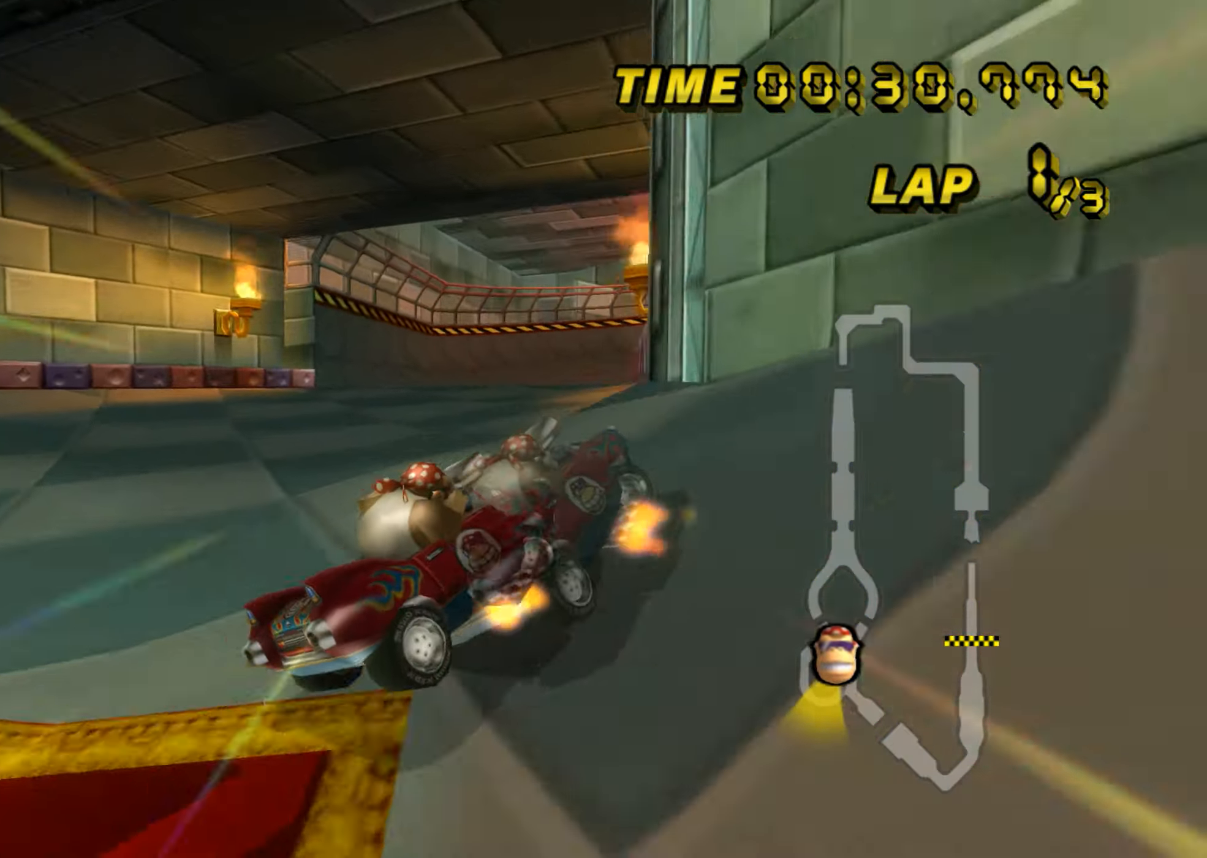
{"buttons": ["A", "R1"], "left_stick": "left", "events": [[200, "left_stick", "left"]]}
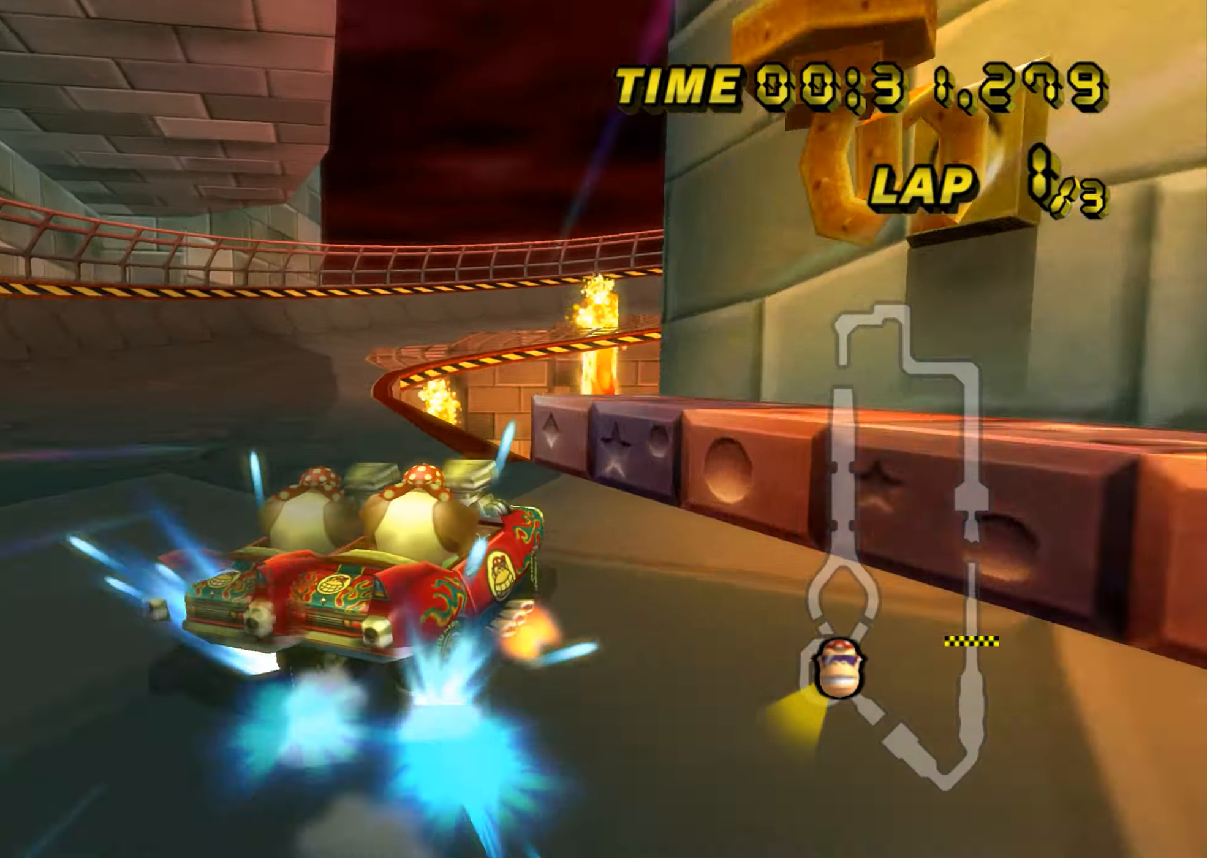
{"buttons": ["A", "R1"], "left_stick": "right", "events": [[234, "left_stick", "right"], [317, "R1", "up"], [317, "left_stick", "center"], [417, "R1", "down"], [434, "left_stick", "right"]]}
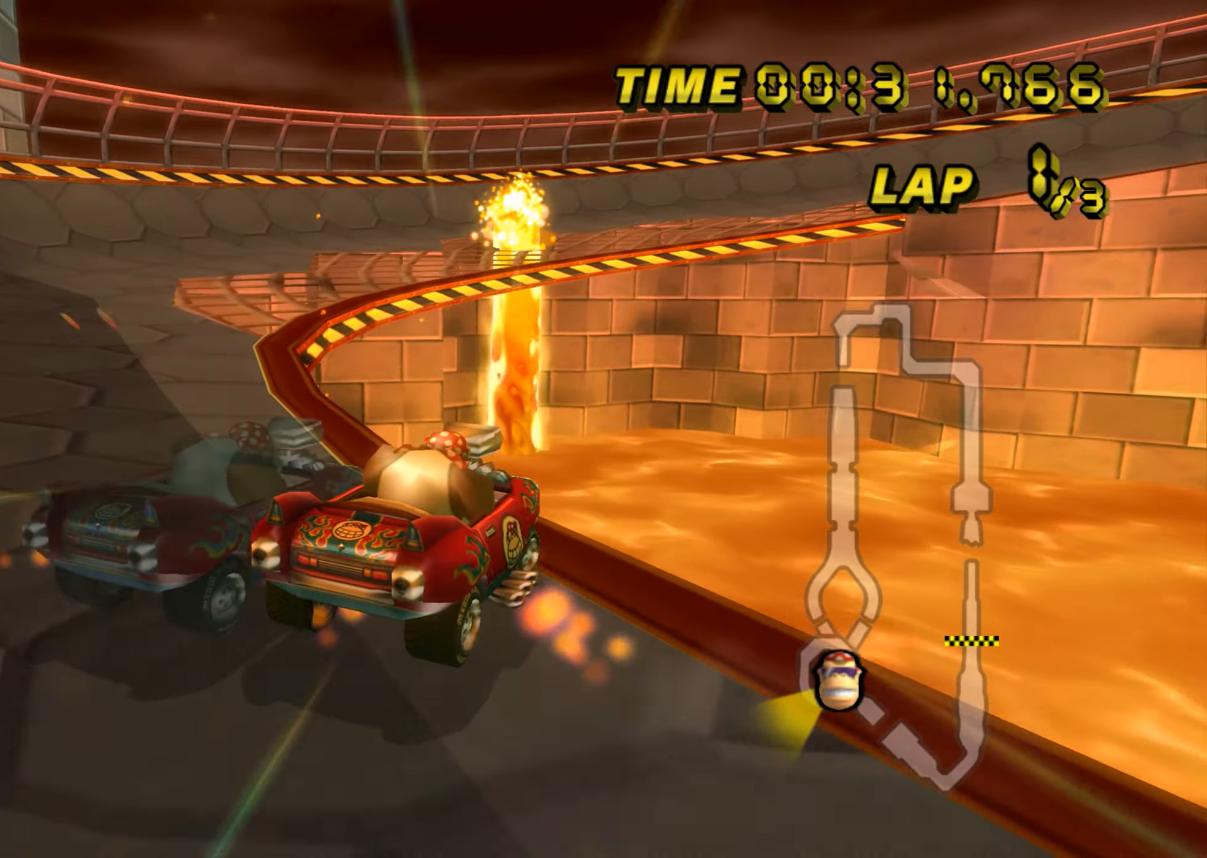
{"buttons": ["A", "R1"], "left_stick": "right", "events": []}
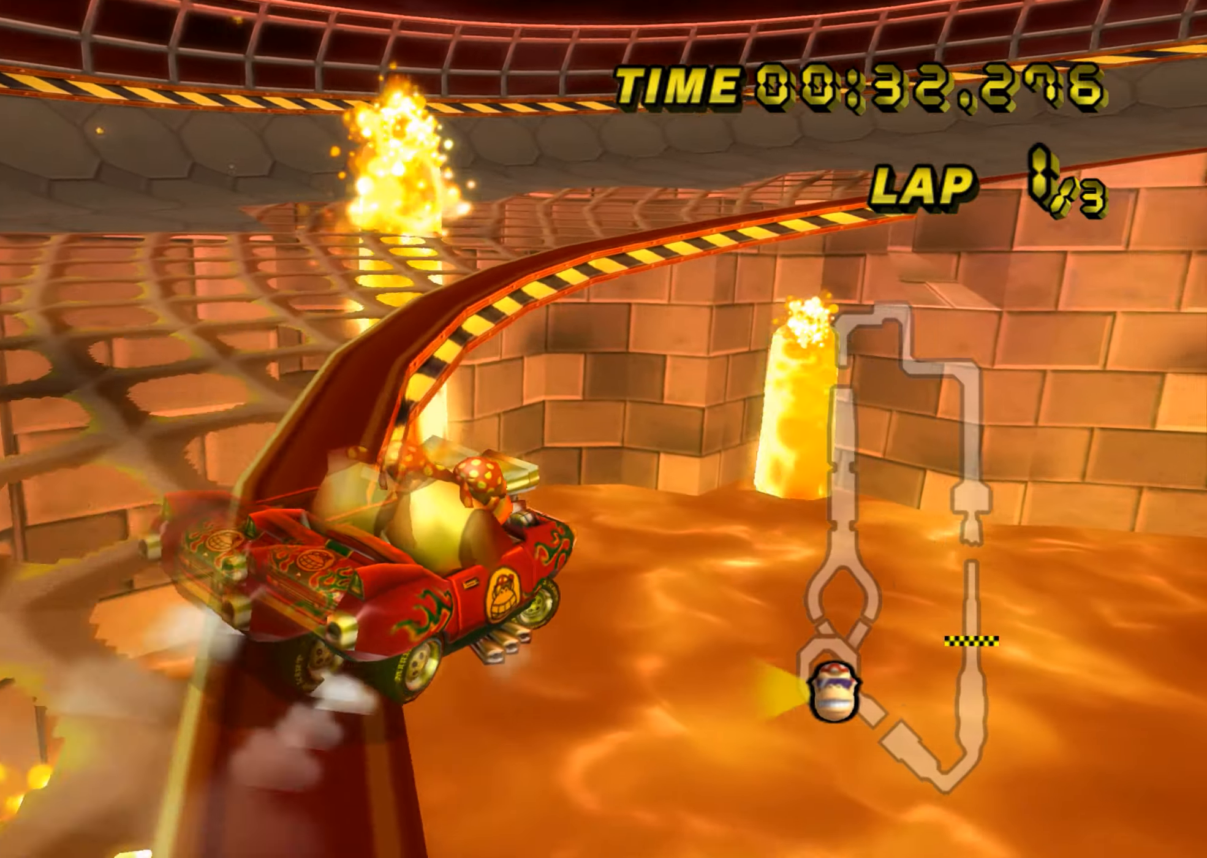
{"buttons": ["A", "R1"], "left_stick": "up-right", "events": [[484, "left_stick", "up-right"]]}
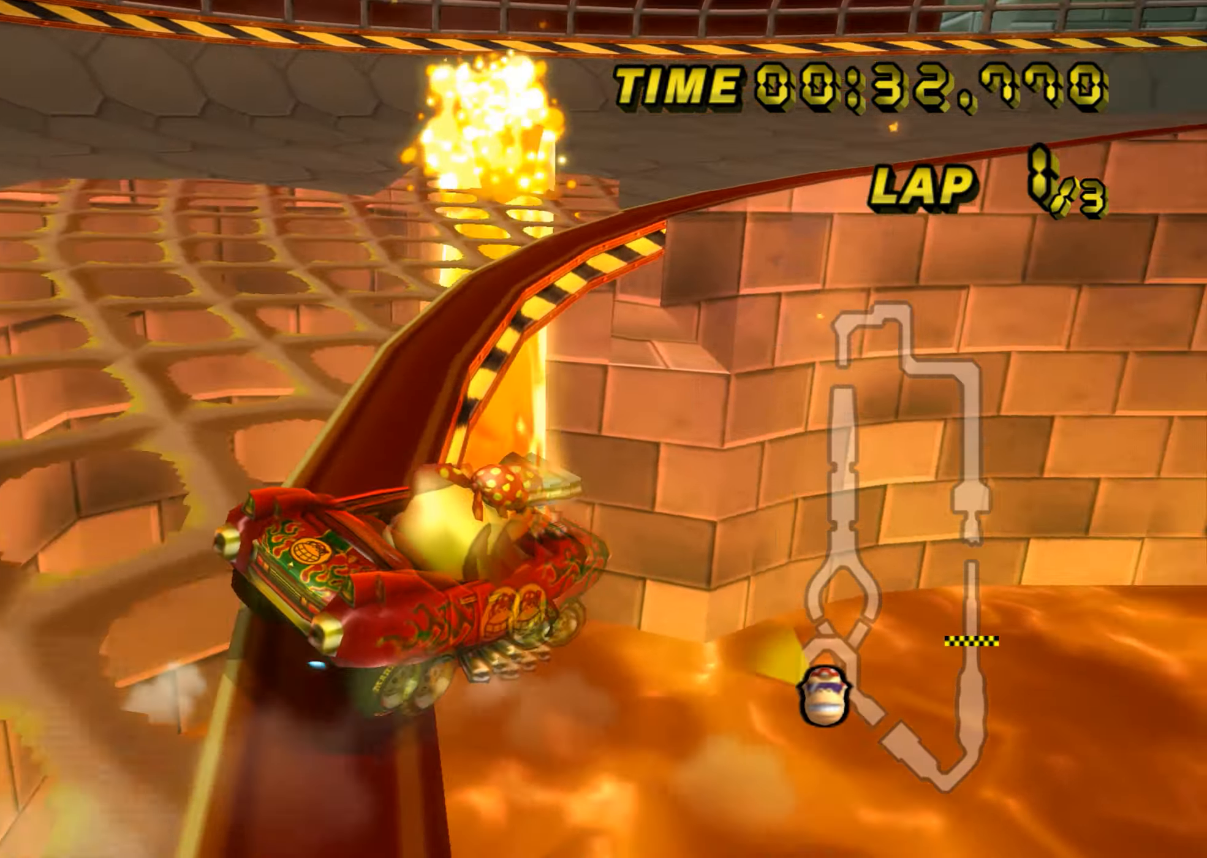
{"buttons": ["A", "R1"], "left_stick": "up-right", "events": []}
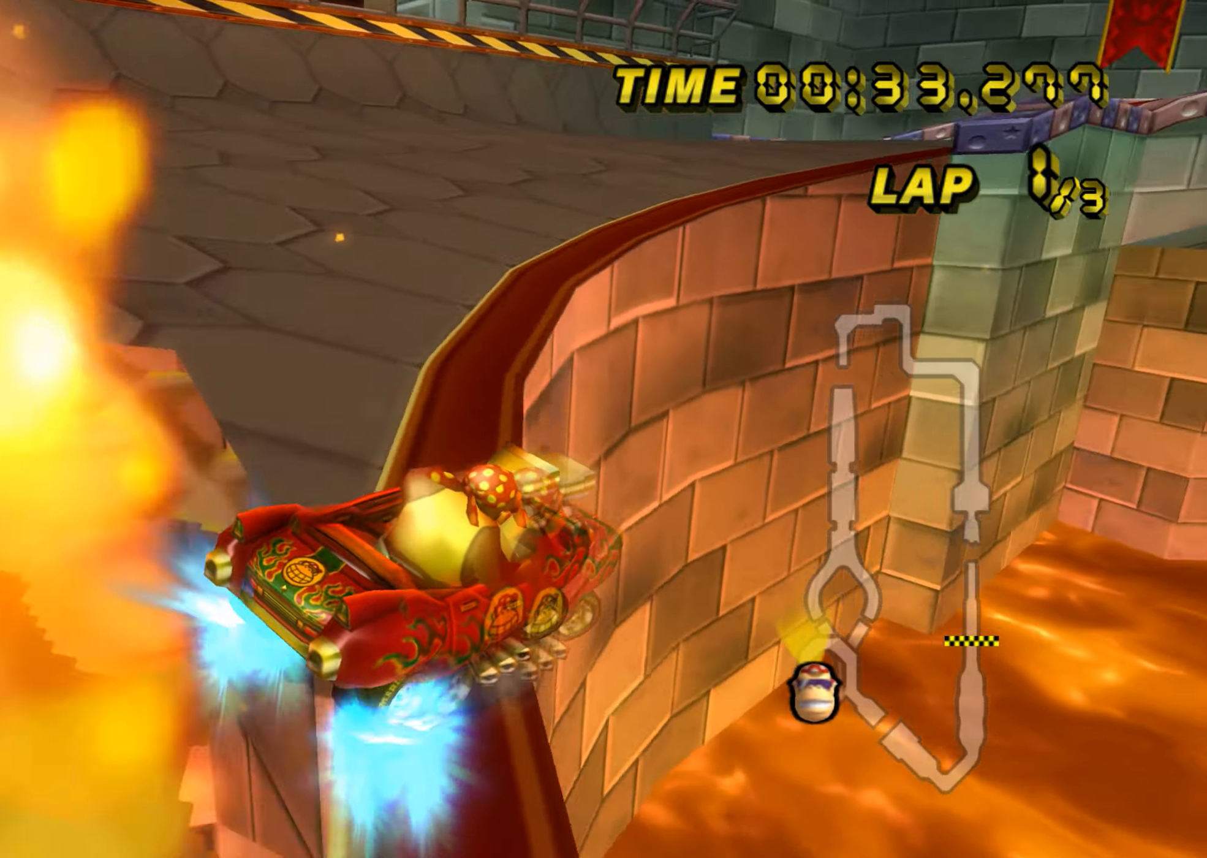
{"buttons": ["A", "R1"], "left_stick": "up-right", "events": []}
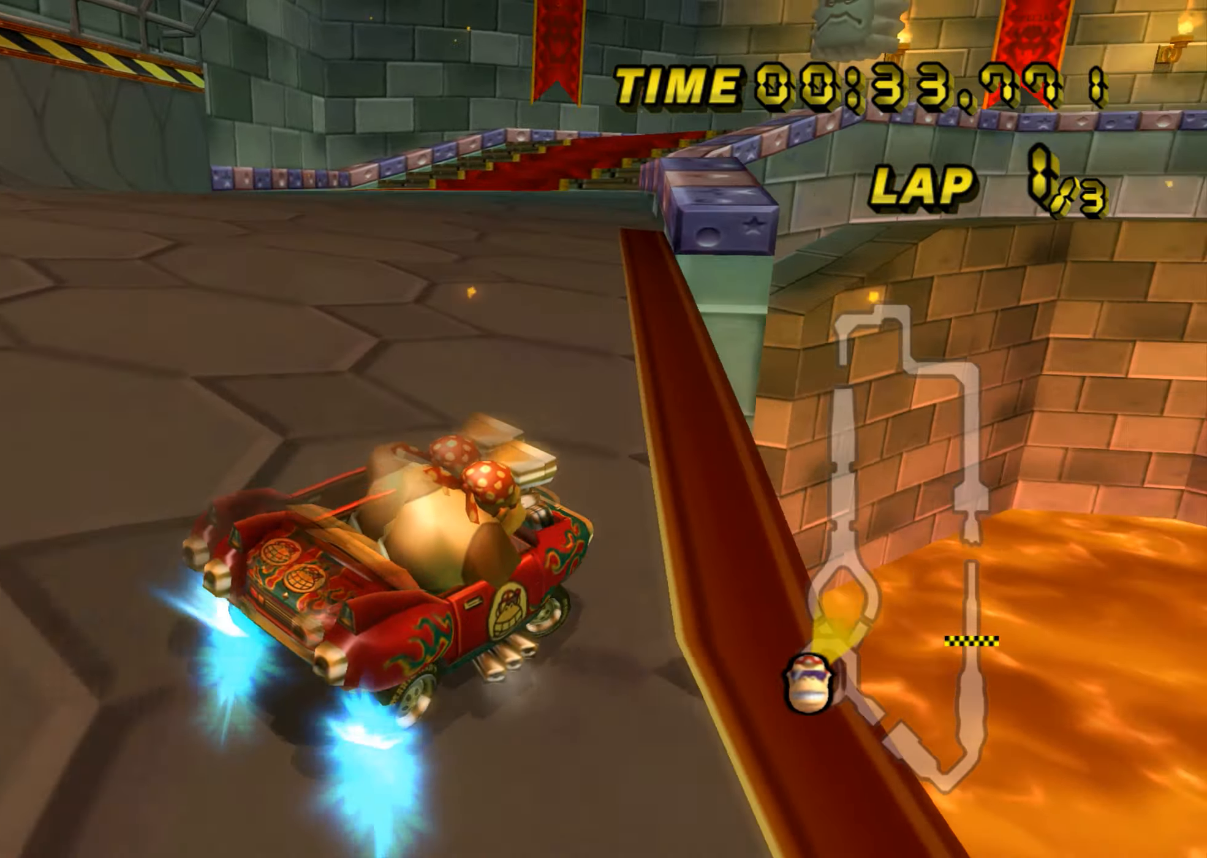
{"buttons": ["A", "R1"], "left_stick": "up-left", "events": [[150, "R1", "up"], [183, "R1", "down"], [233, "left_stick", "up-left"]]}
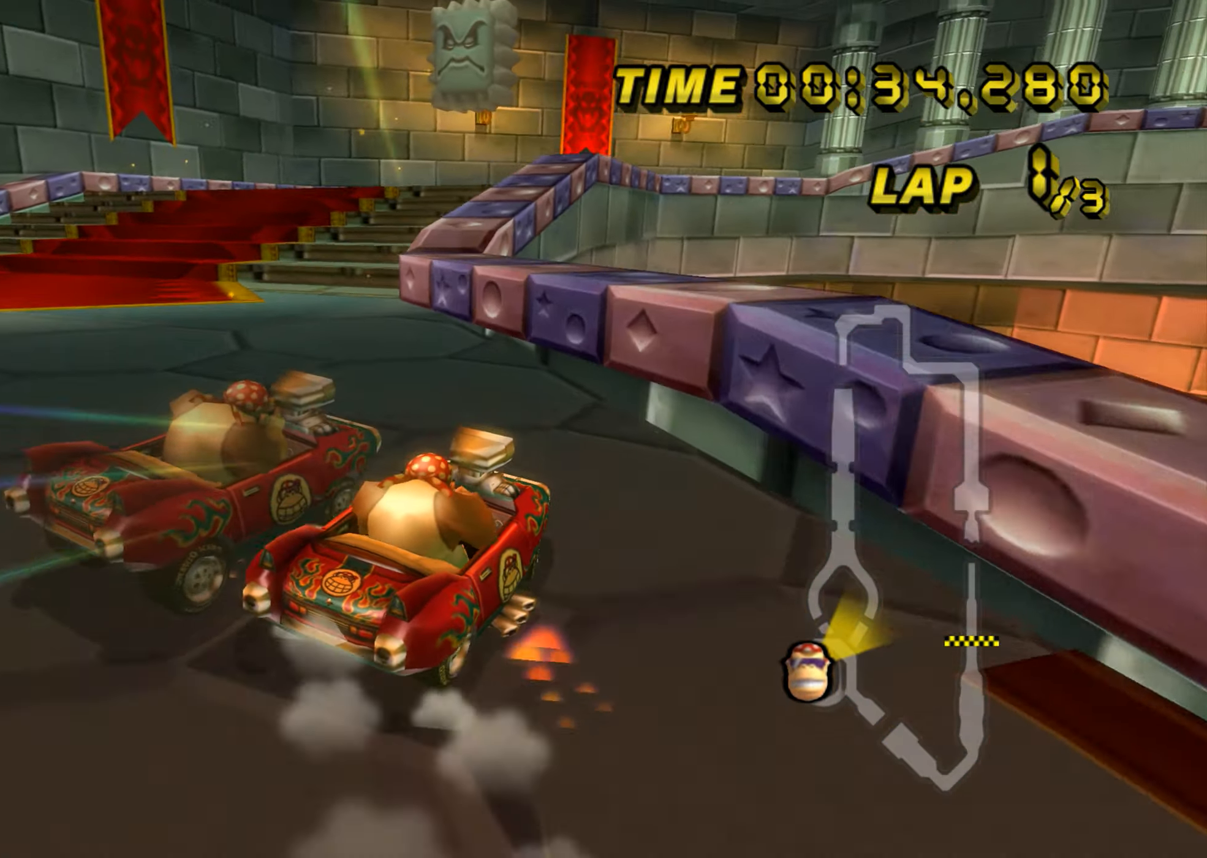
{"buttons": ["A", "R1"], "left_stick": "up-right", "events": [[217, "left_stick", "right"], [351, "left_stick", "up-right"]]}
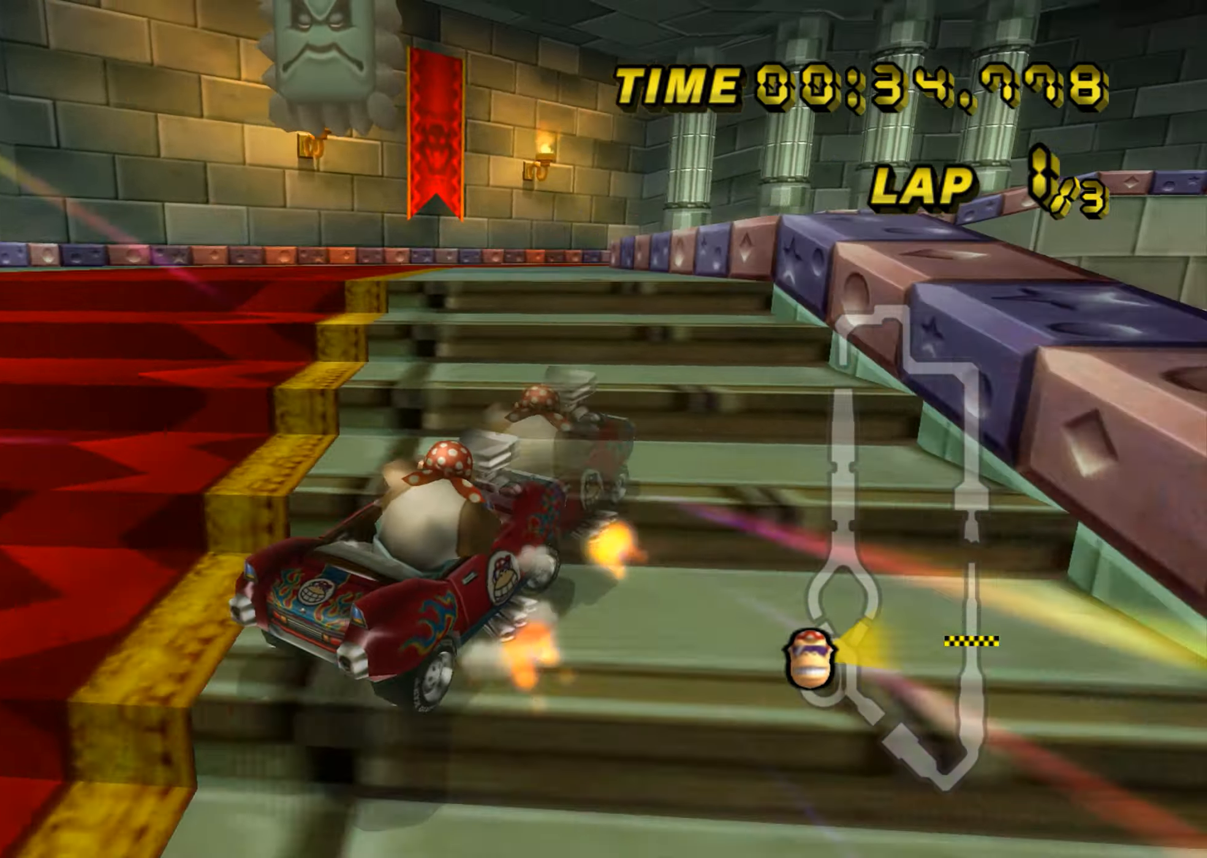
{"buttons": ["A", "R1"], "left_stick": "up-right", "events": []}
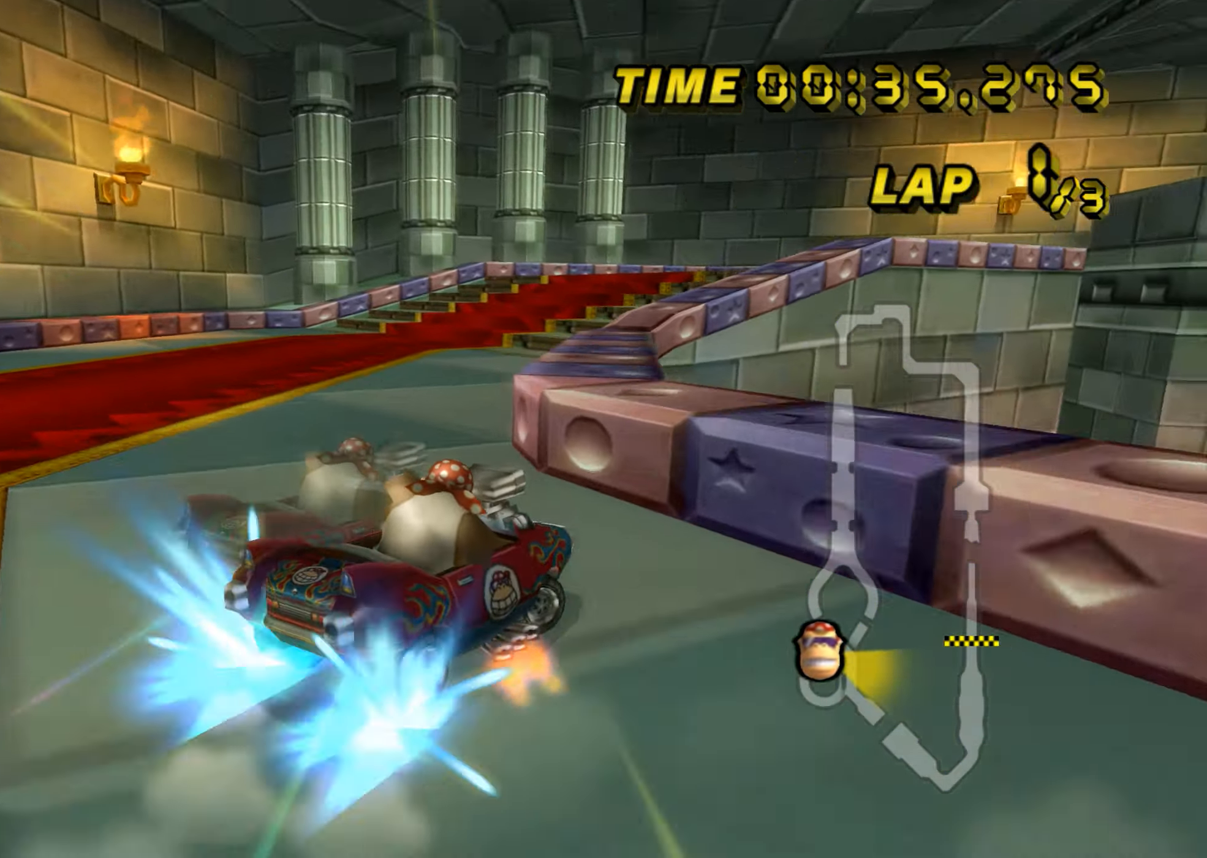
{"buttons": ["A", "R1"], "left_stick": "right", "events": [[417, "left_stick", "right"]]}
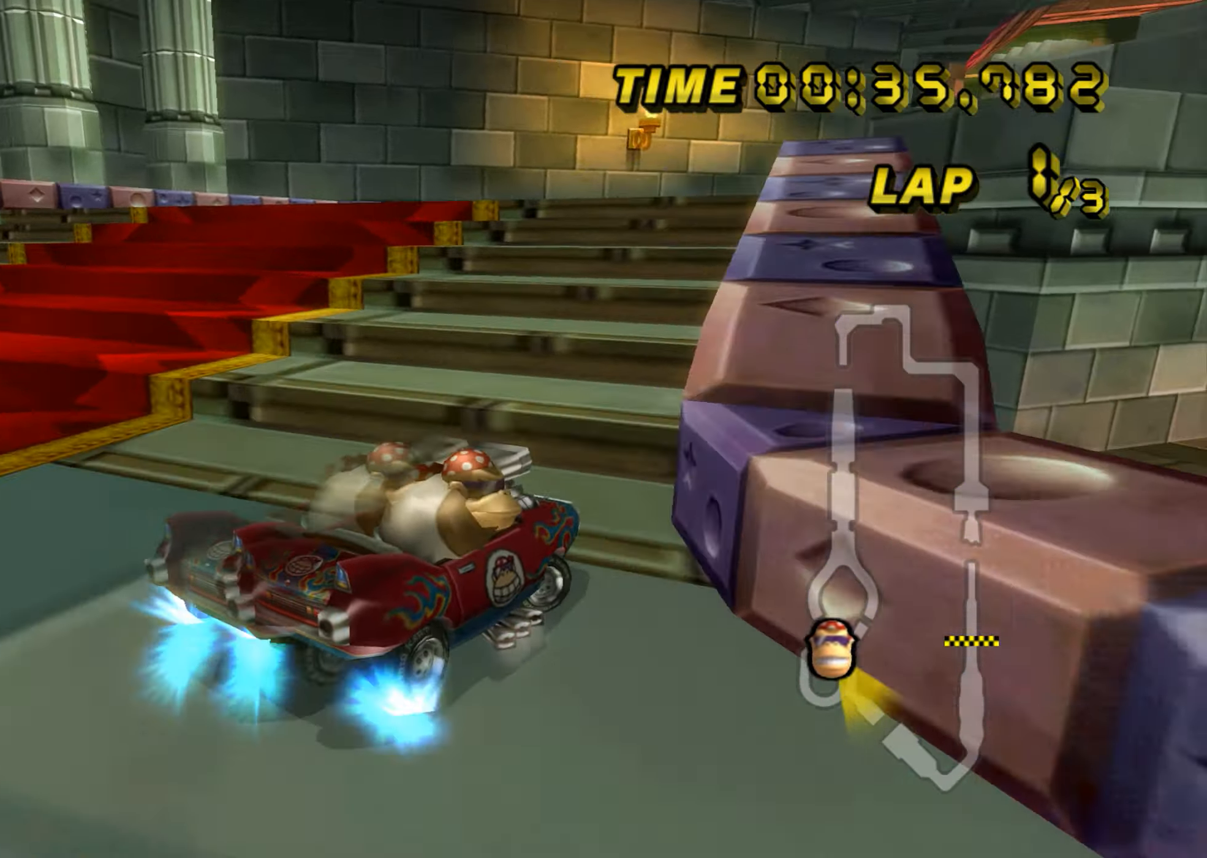
{"buttons": ["A", "R1"], "left_stick": "right", "events": []}
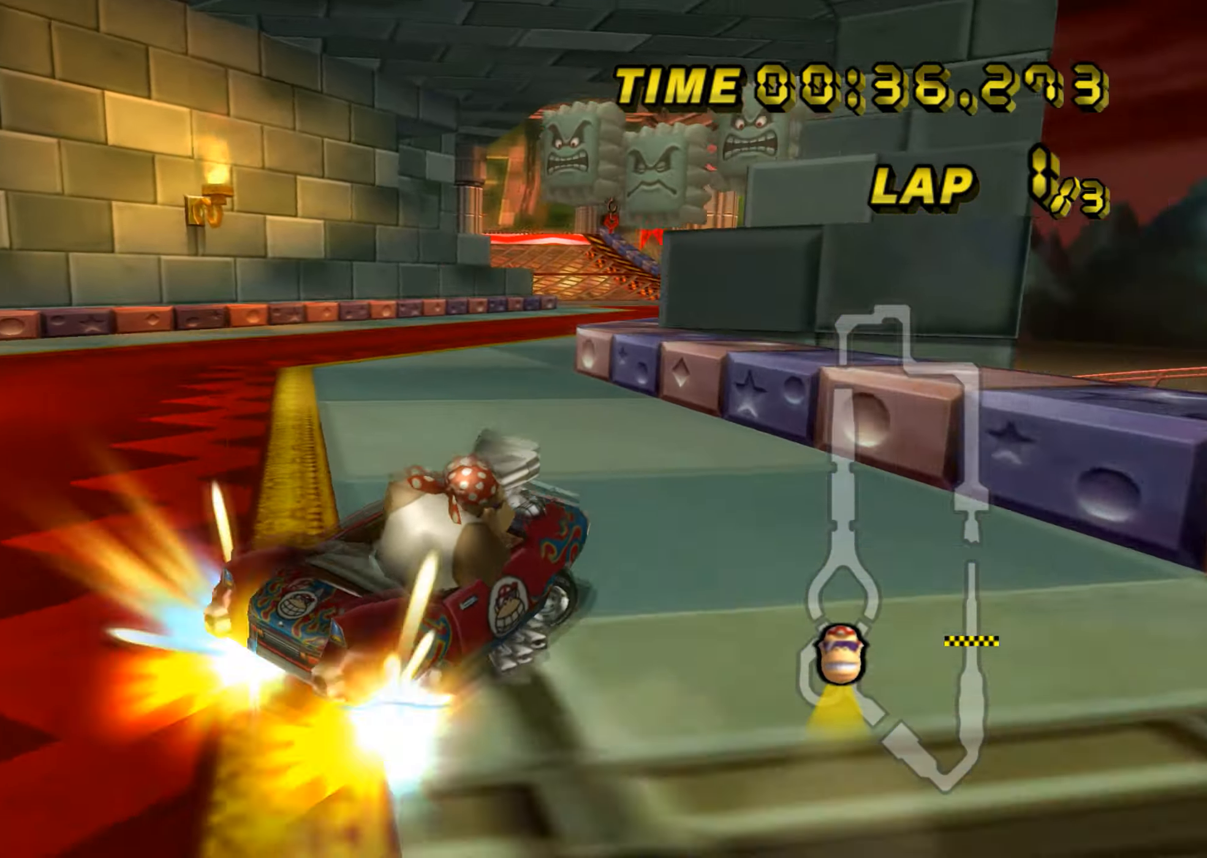
{"buttons": ["A", "R1"], "left_stick": "left", "events": [[134, "left_stick", "left"], [334, "R1", "up"], [468, "R1", "down"]]}
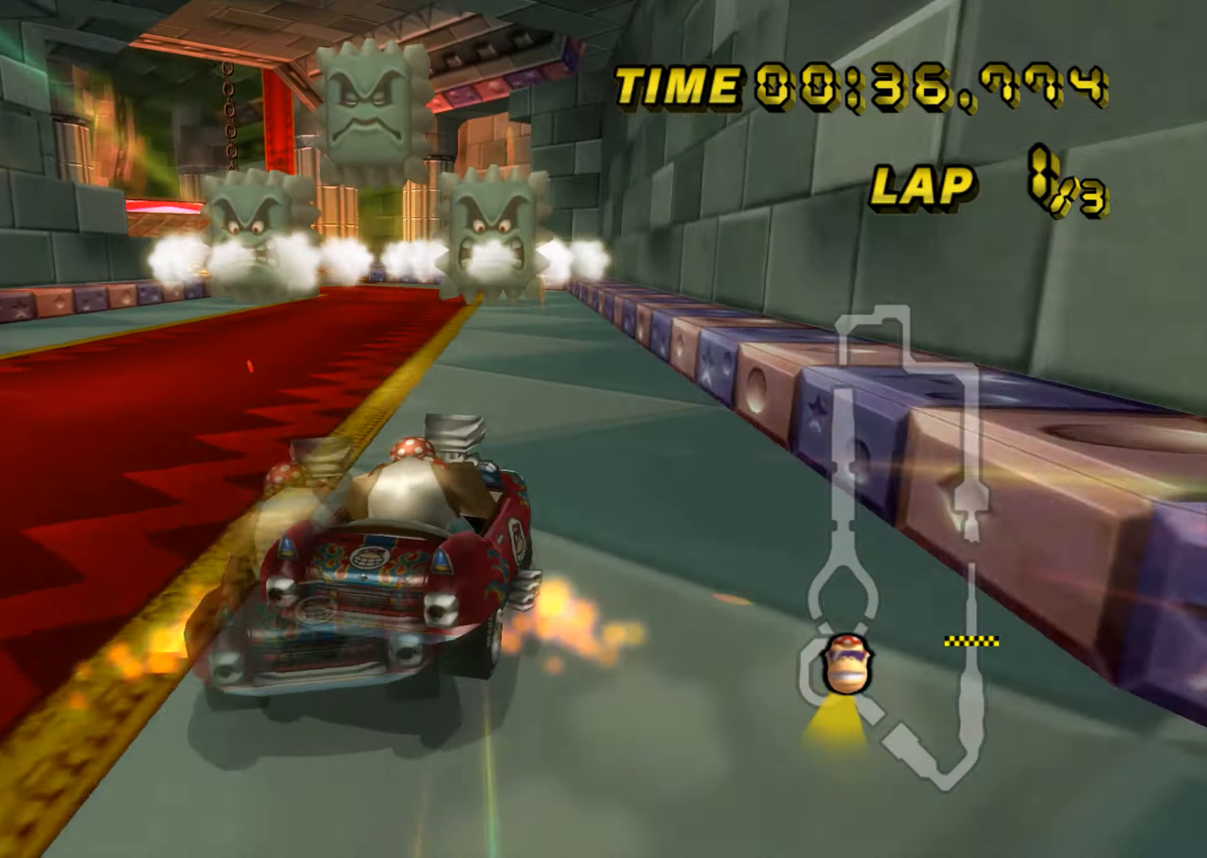
{"buttons": ["A", "R1"], "left_stick": "left", "events": []}
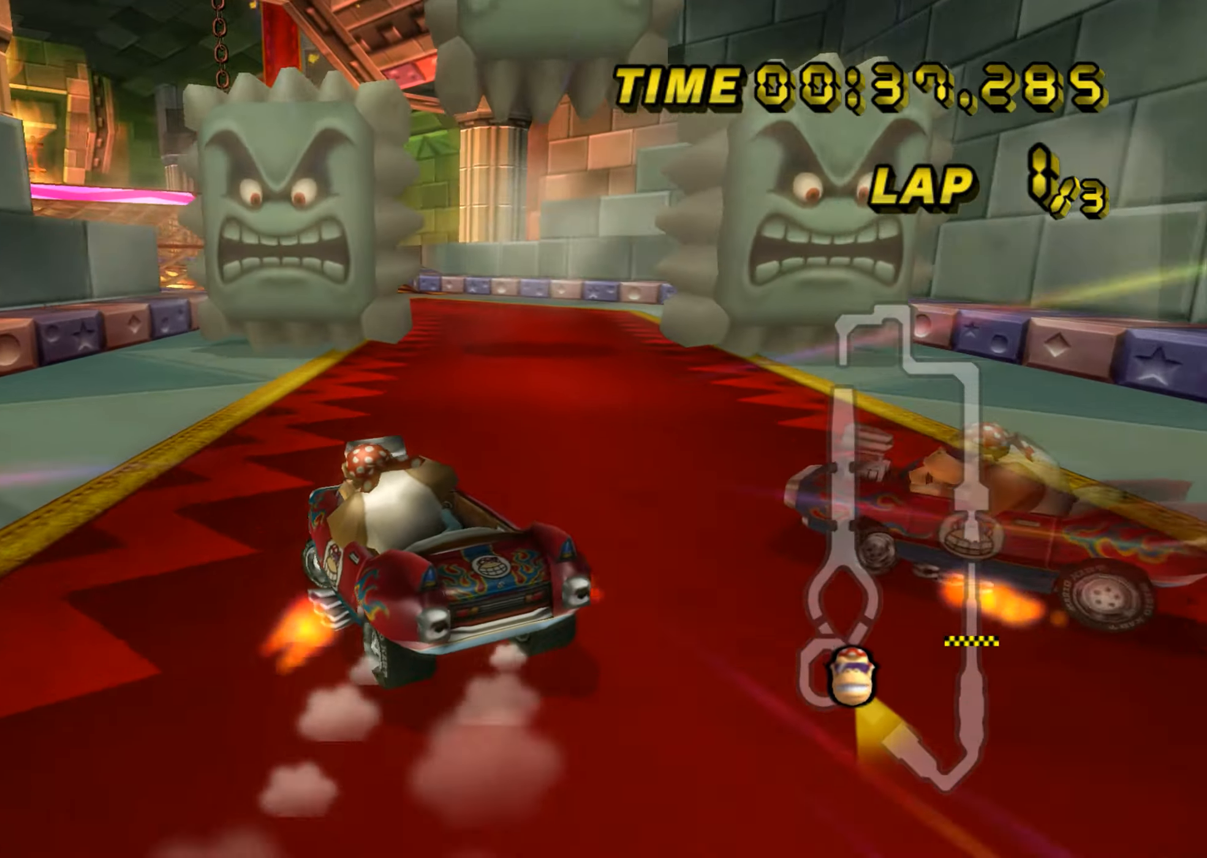
{"buttons": ["A", "R1"], "left_stick": "left", "events": []}
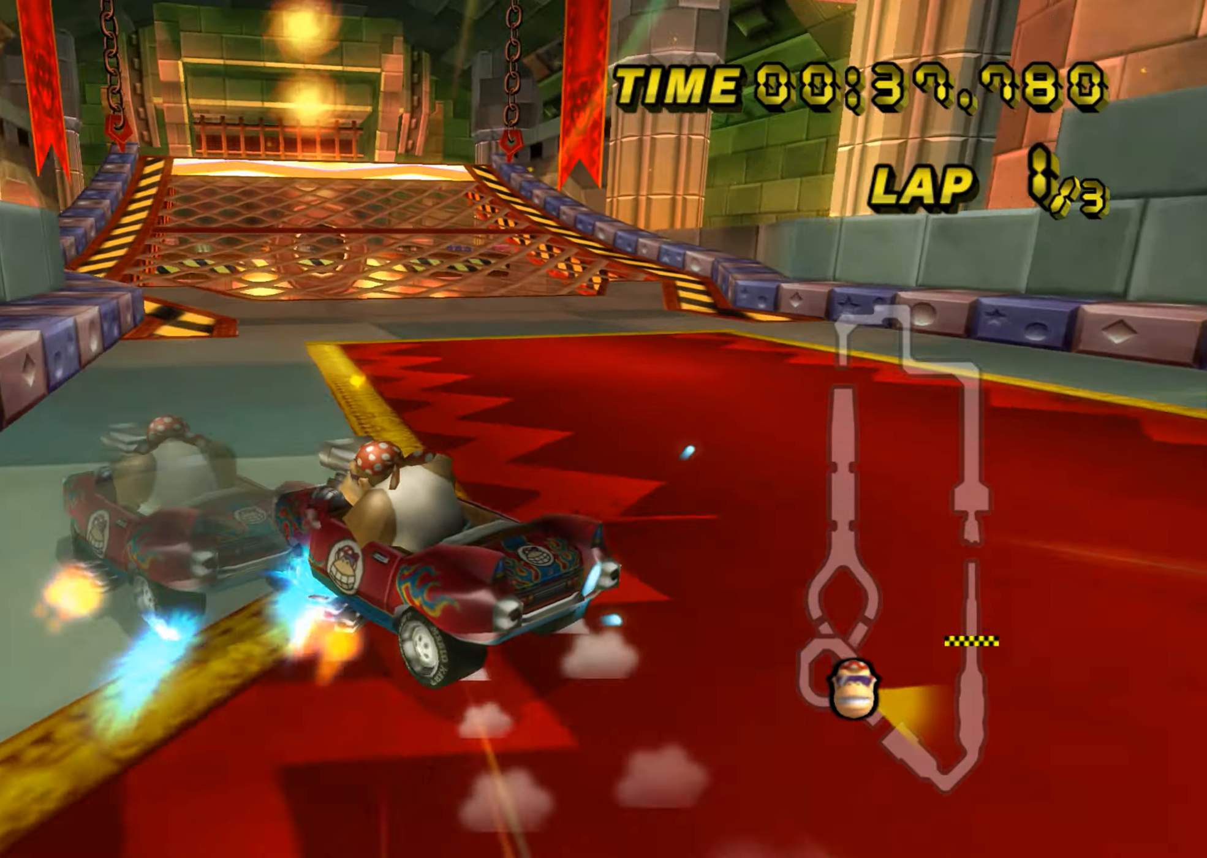
{"buttons": ["A", "R1"], "left_stick": "right", "events": [[100, "left_stick", "right"]]}
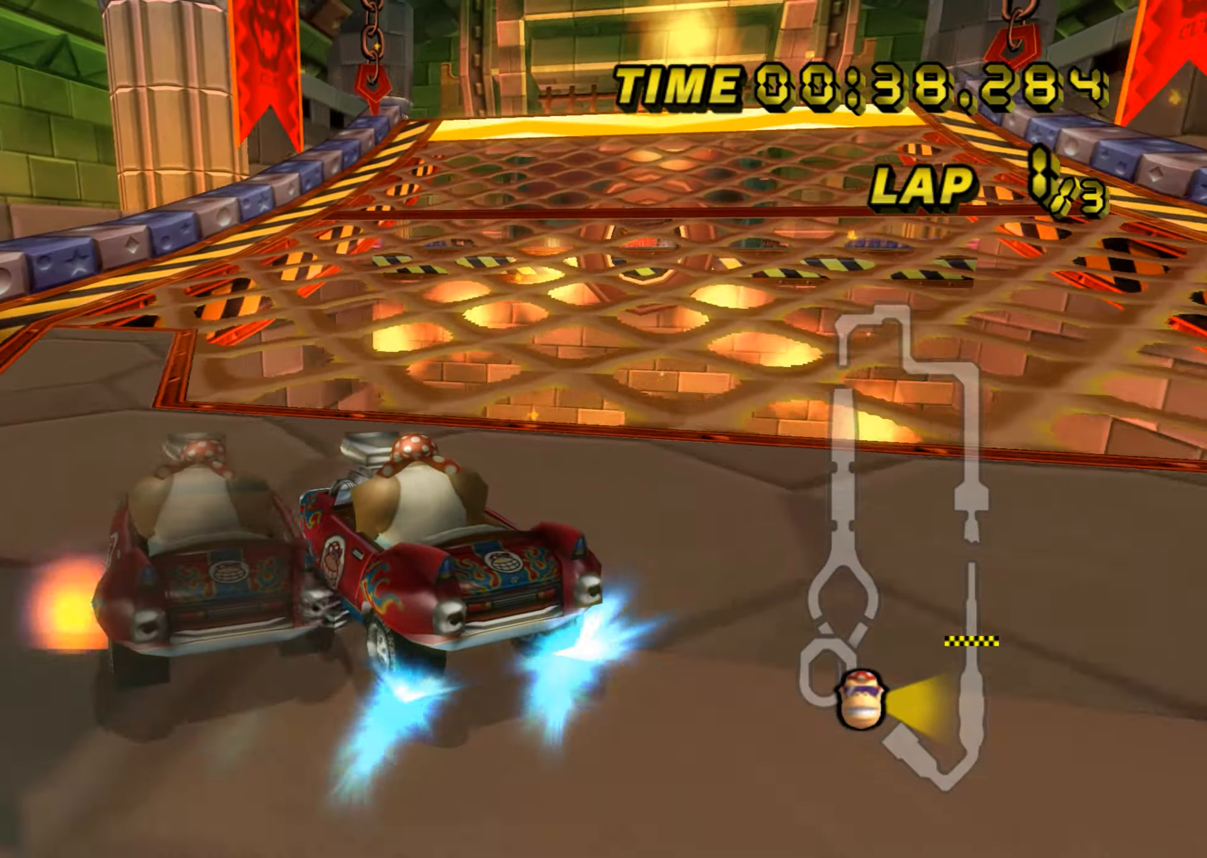
{"buttons": ["A", "R1"], "left_stick": "right", "events": [[116, "R1", "up"], [166, "R1", "down"]]}
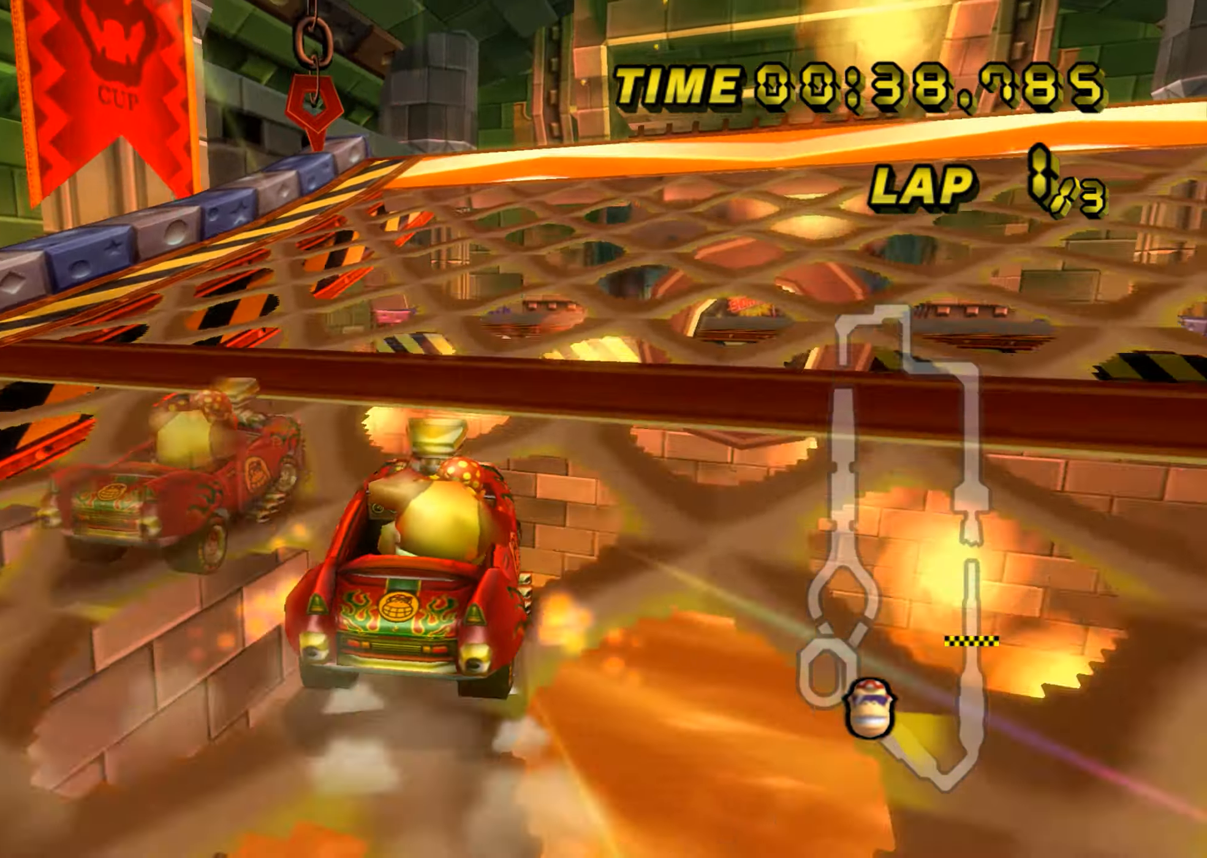
{"buttons": ["A", "R1"], "left_stick": "right", "events": [[33, "R1", "up"], [67, "left_stick", "center"], [167, "R1", "down"], [217, "left_stick", "up-left"], [484, "left_stick", "right"]]}
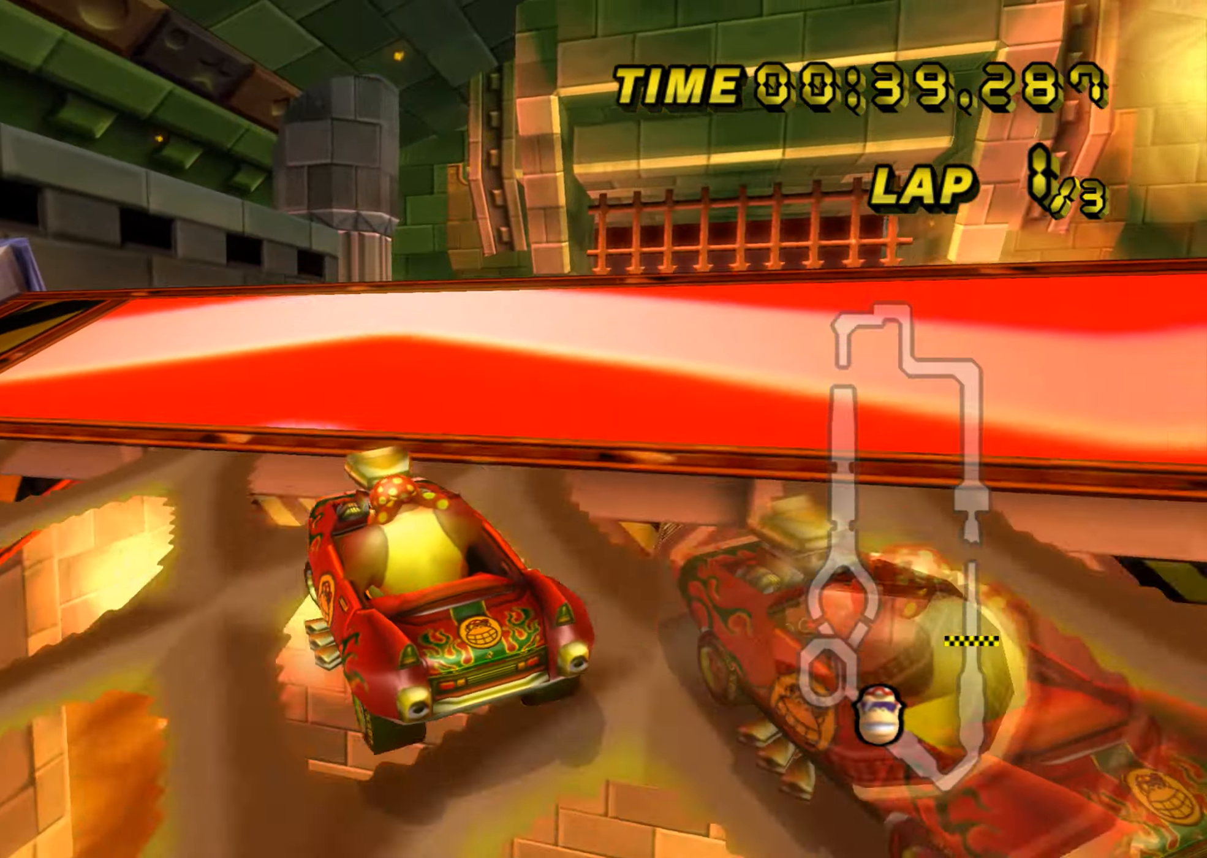
{"buttons": ["A", "R1"], "left_stick": "right", "events": [[383, "DPAD_UP", "down"], [400, "DPAD_UP", "up"], [450, "DPAD_DOWN", "down"], [467, "DPAD_DOWN", "up"]]}
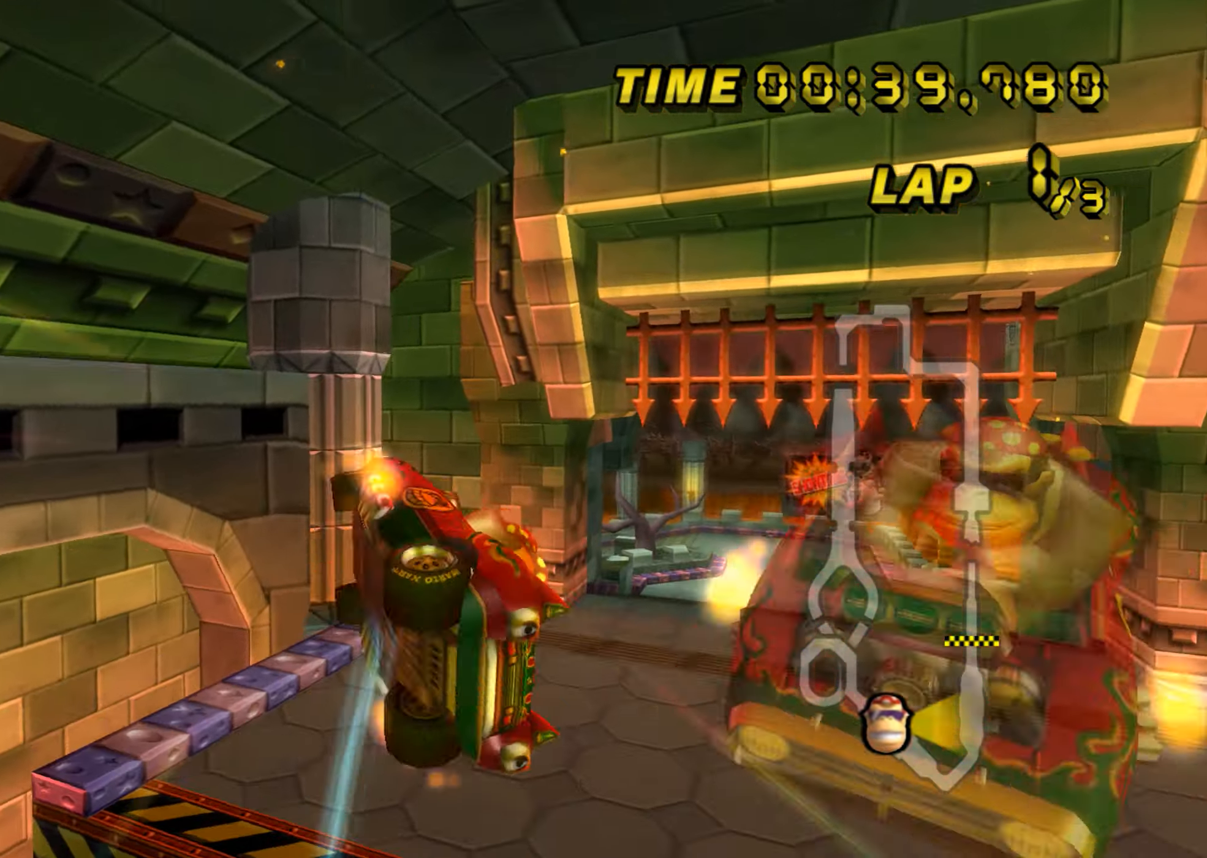
{"buttons": ["A", "R1"], "left_stick": "right", "events": []}
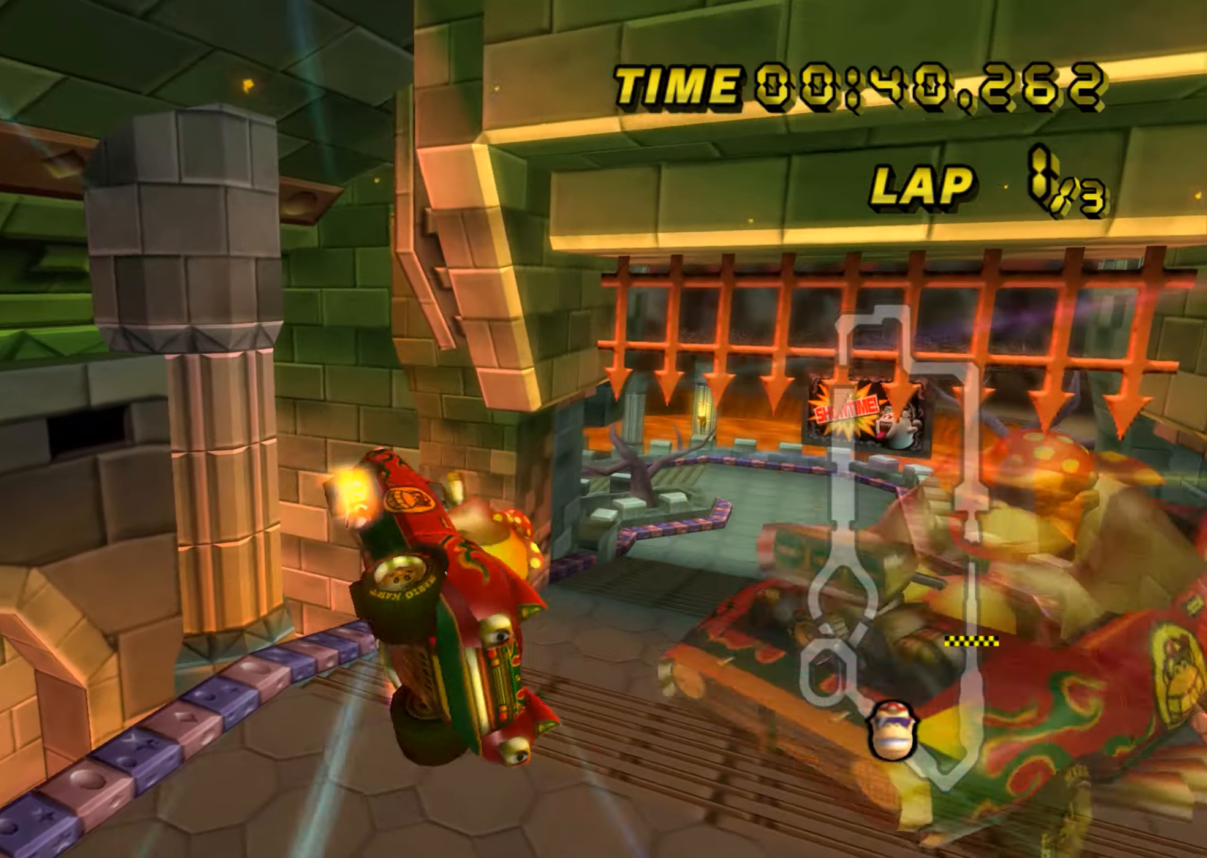
{"buttons": ["A", "R1"], "left_stick": "up", "events": [[50, "left_stick", "up"]]}
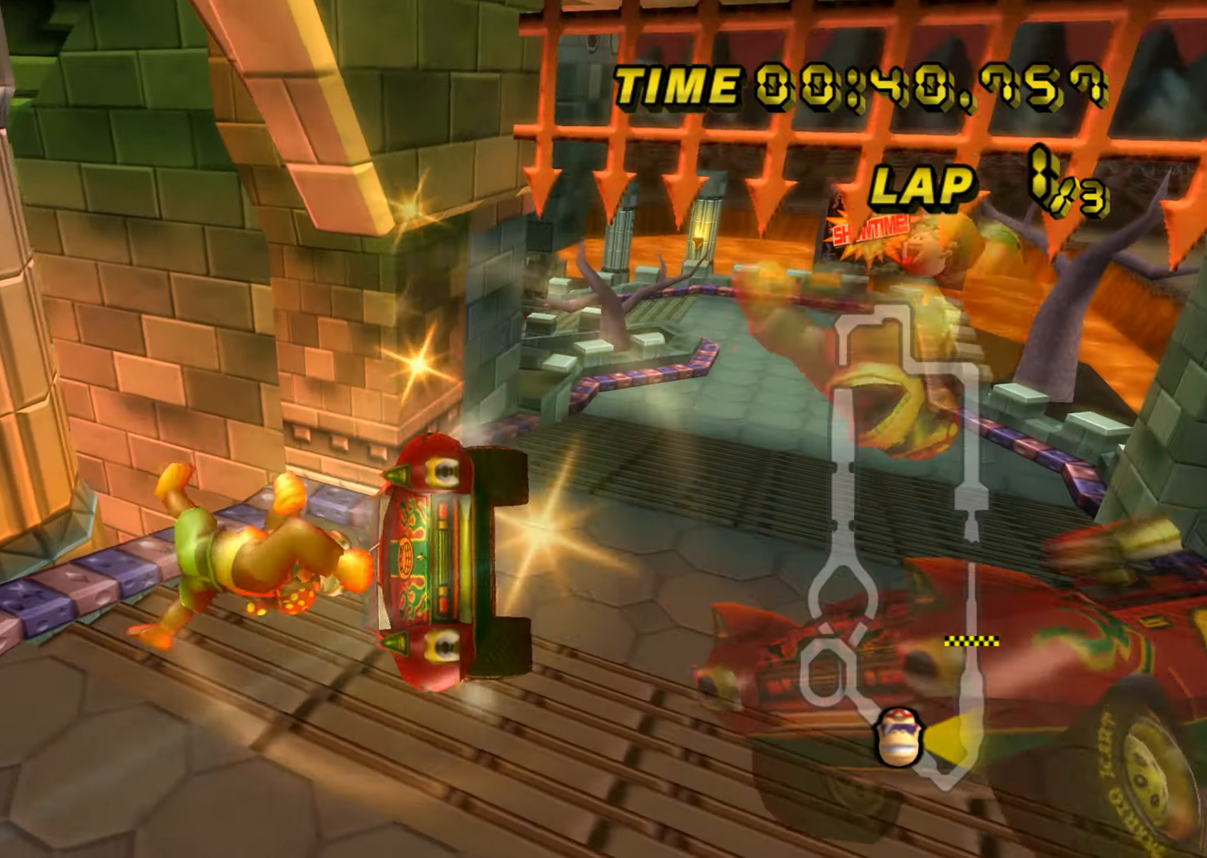
{"buttons": ["A", "R1"], "left_stick": "up", "events": []}
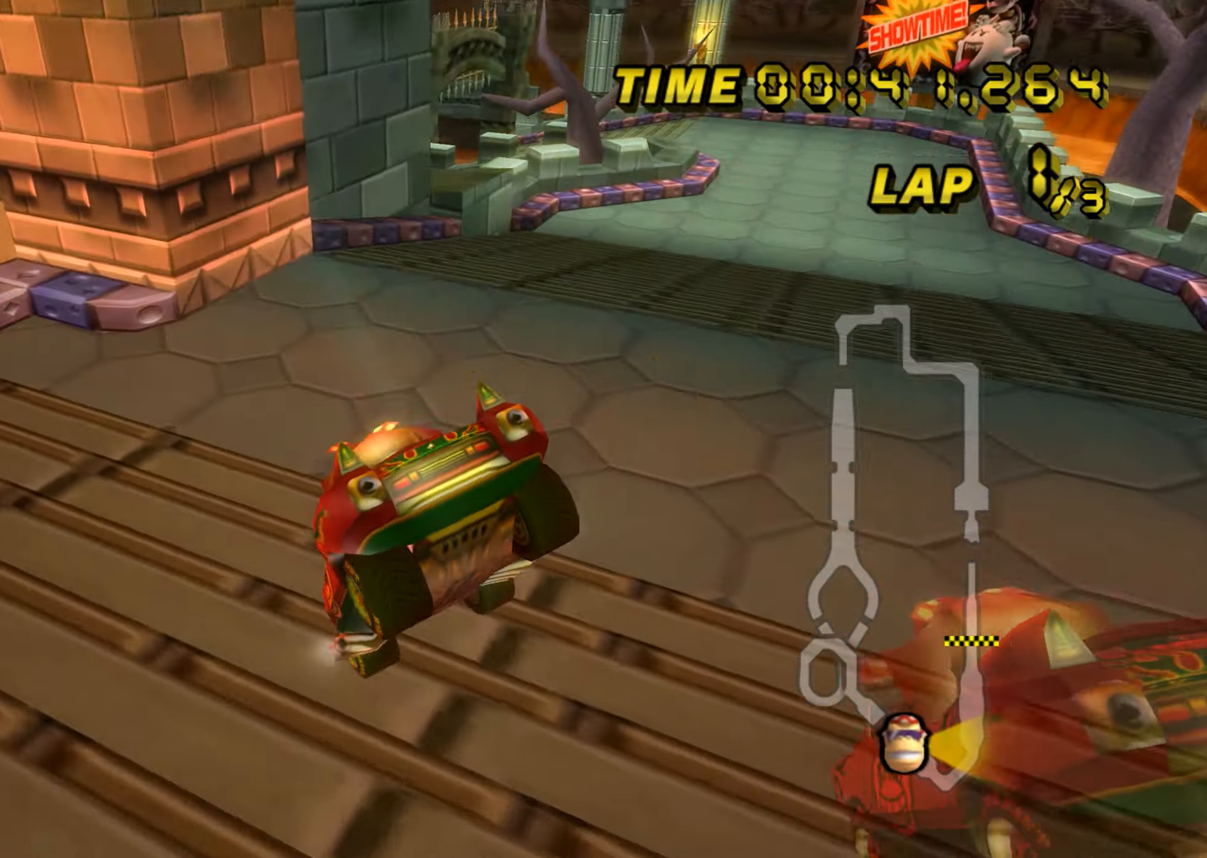
{"buttons": ["A", "R1"], "left_stick": "right", "events": [[183, "left_stick", "right"]]}